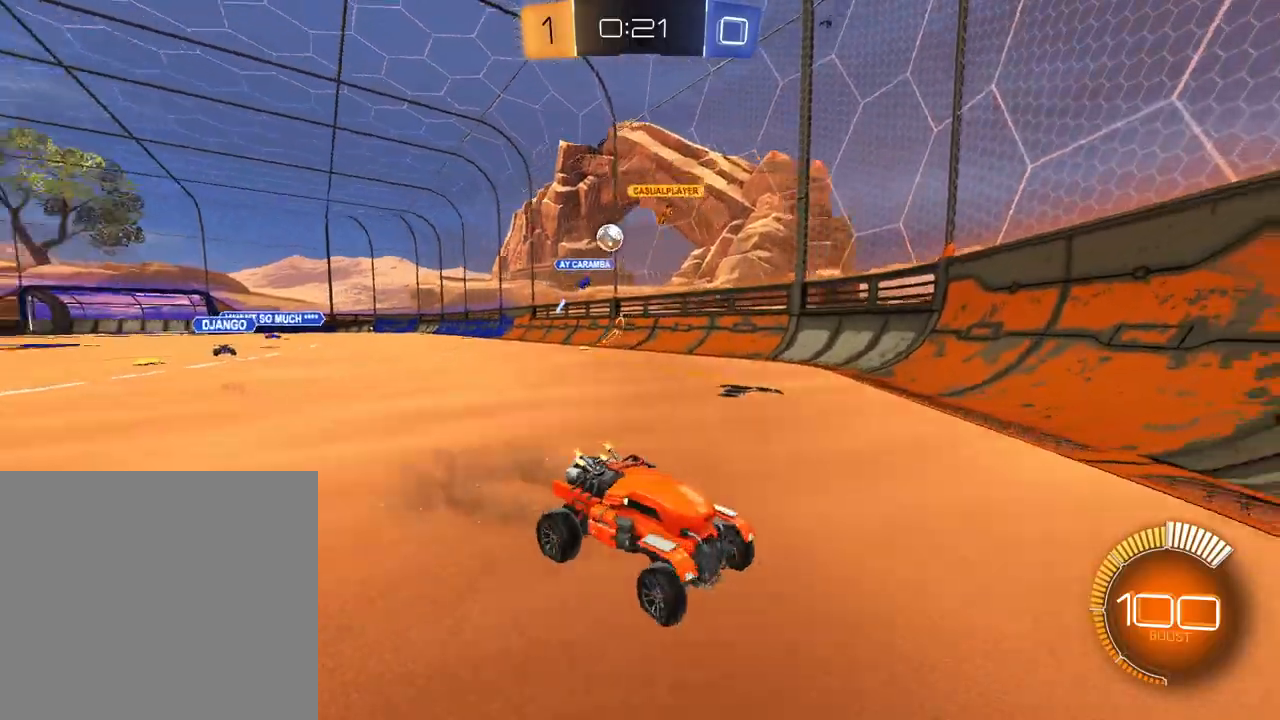
Gameplay with a controller (Xbox layout); each line is a JSON object with the inputs held at the frame after it. "events" lists button and stick changes between this image and that frame as [ms after this image, input, new state], when the widget could be followed in between.
{"buttons": ["L2"], "left_stick": "up", "right_stick": "center", "events": [[67, "R2", "down"], [267, "R2", "up"], [434, "L2", "down"], [501, "left_stick", "up"]]}
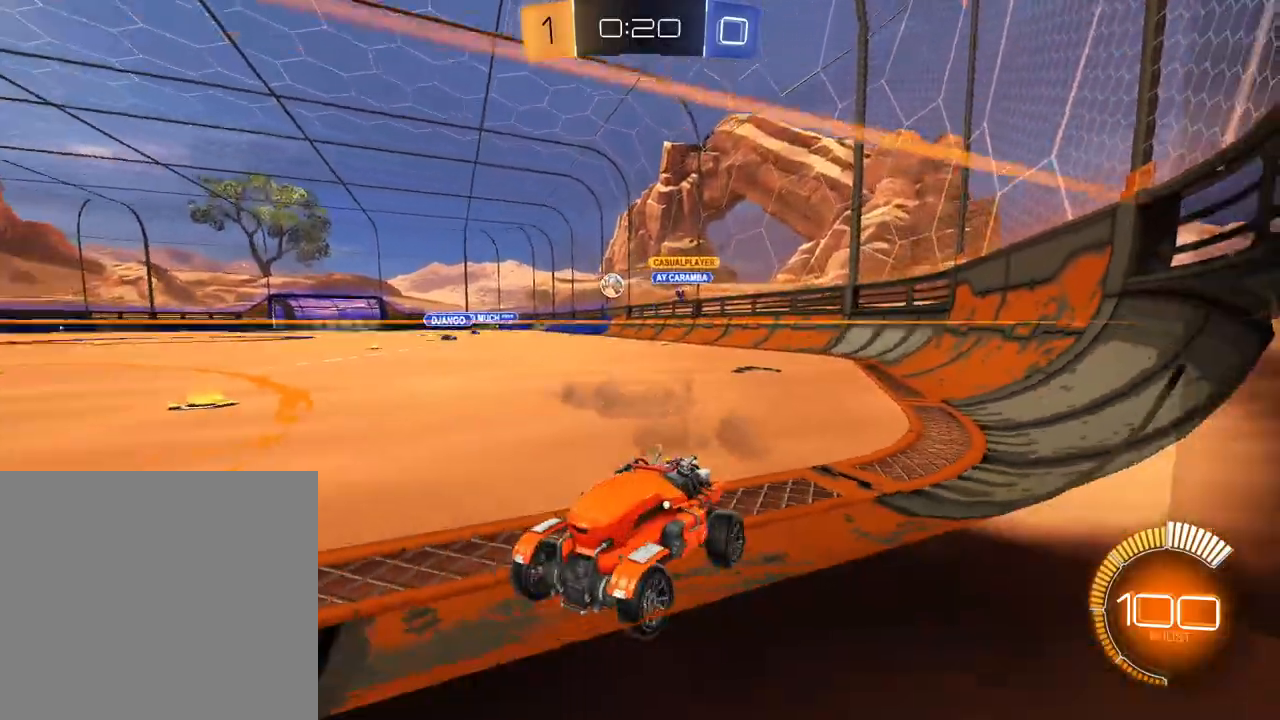
{"buttons": ["R2", "SELECT"], "left_stick": "down-right", "right_stick": "center", "events": [[83, "R2", "down"], [100, "L2", "up"], [133, "left_stick", "right"], [300, "left_stick", "down-right"], [400, "SELECT", "down"]]}
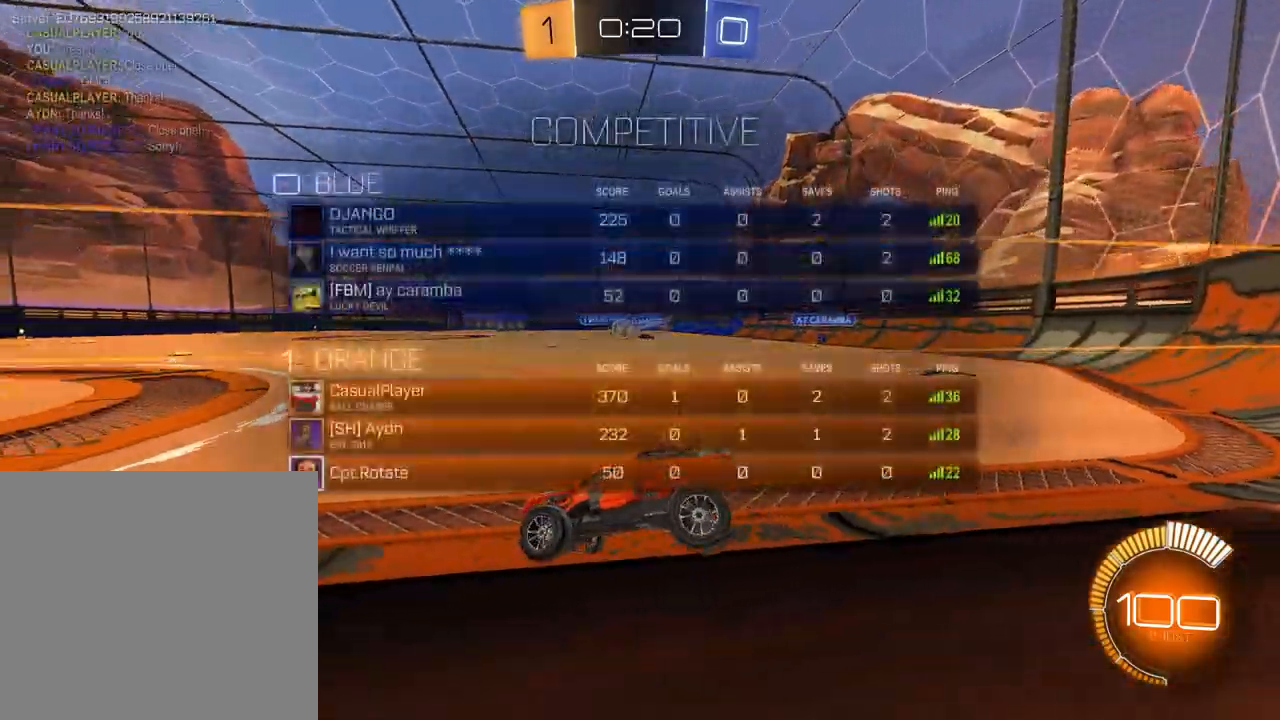
{"buttons": ["R2"], "left_stick": "down-left", "right_stick": "center", "events": [[50, "SELECT", "up"], [184, "left_stick", "left"], [484, "left_stick", "down-left"]]}
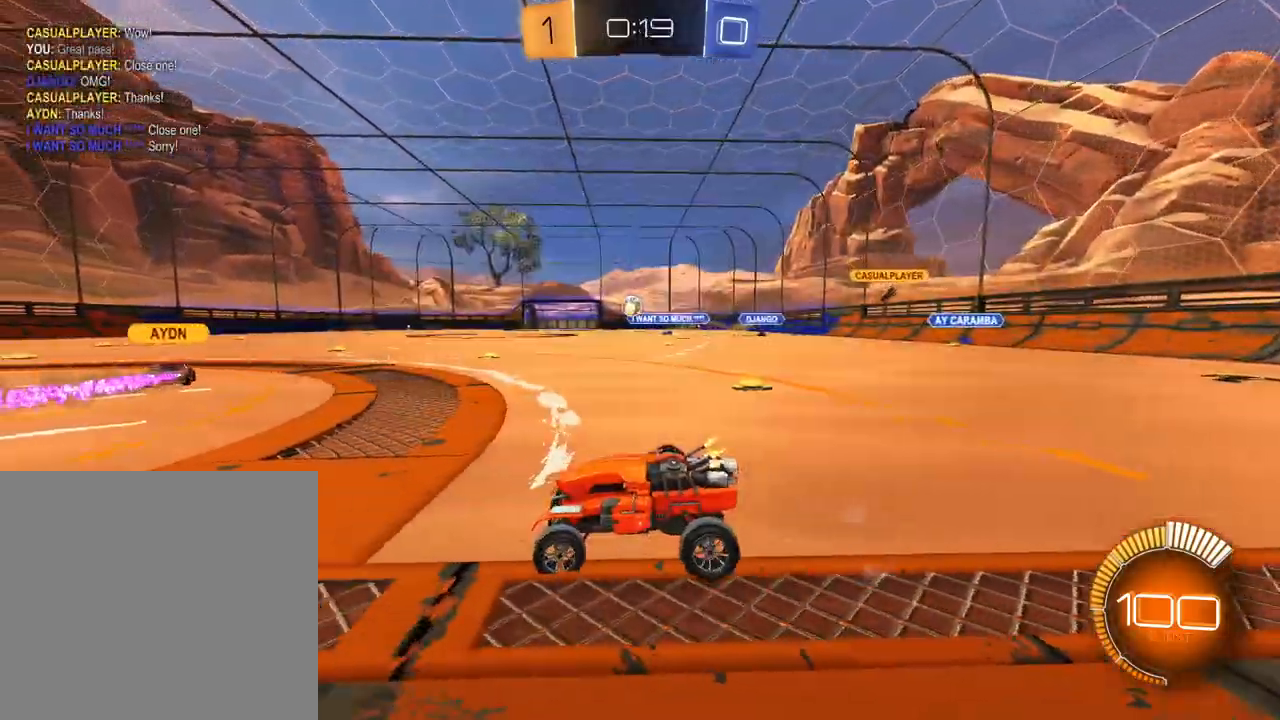
{"buttons": ["R2"], "left_stick": "center", "right_stick": "center", "events": [[16, "left_stick", "left"], [33, "left_stick", "center"], [116, "R2", "up"], [133, "SELECT", "down"], [417, "SELECT", "up"], [467, "R2", "down"]]}
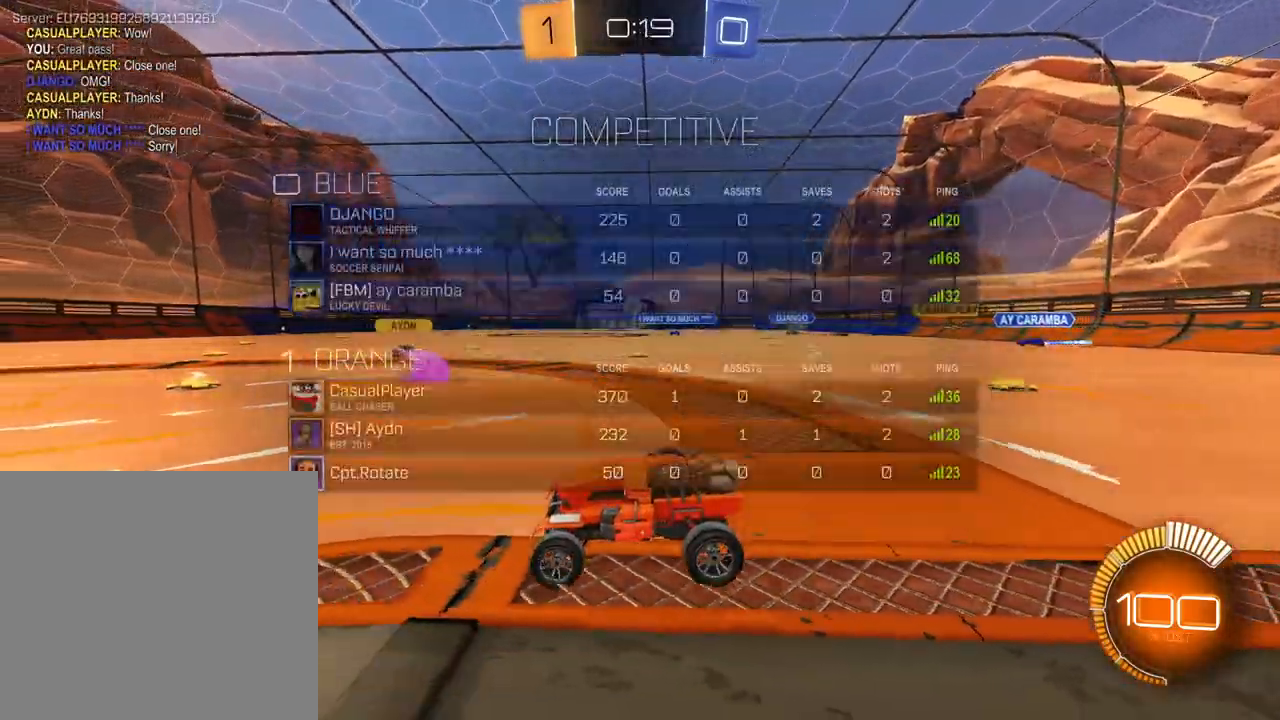
{"buttons": ["R2"], "left_stick": "center", "right_stick": "center", "events": [[33, "left_stick", "left"], [284, "left_stick", "center"]]}
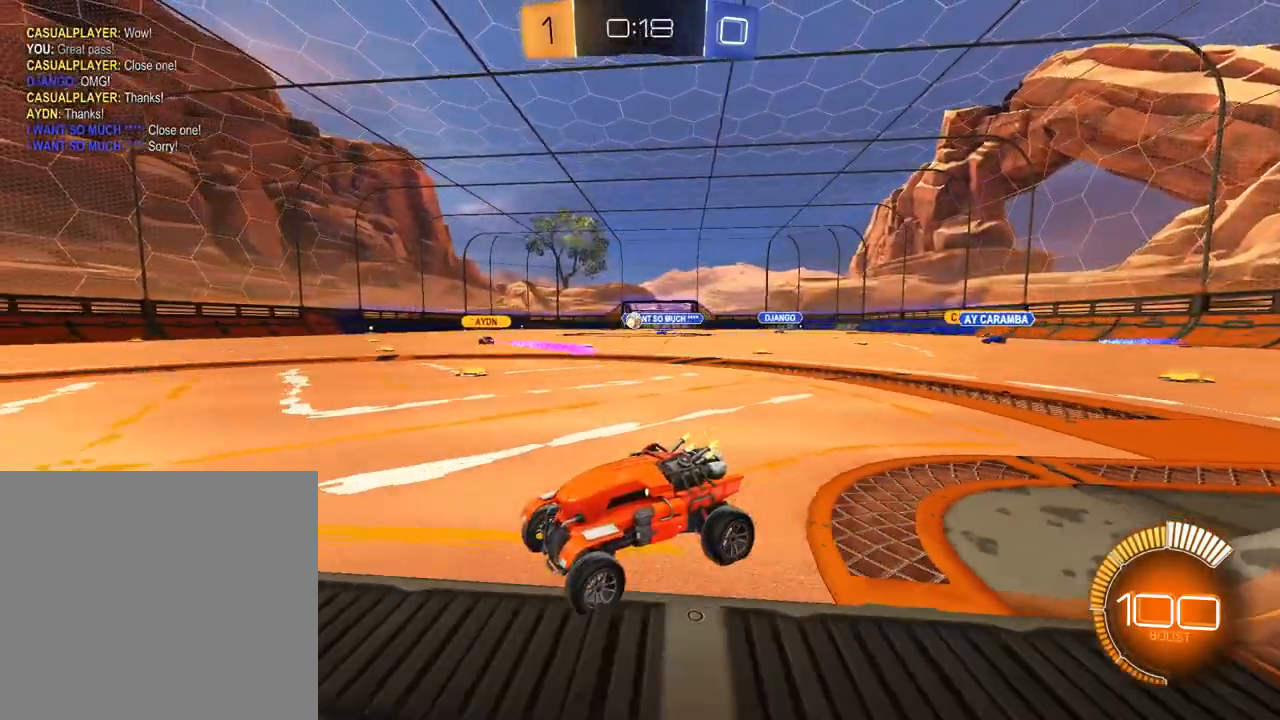
{"buttons": ["L2", "R2"], "left_stick": "right", "right_stick": "center", "events": [[50, "left_stick", "right"], [283, "R2", "up"], [400, "R2", "down"], [467, "L2", "down"]]}
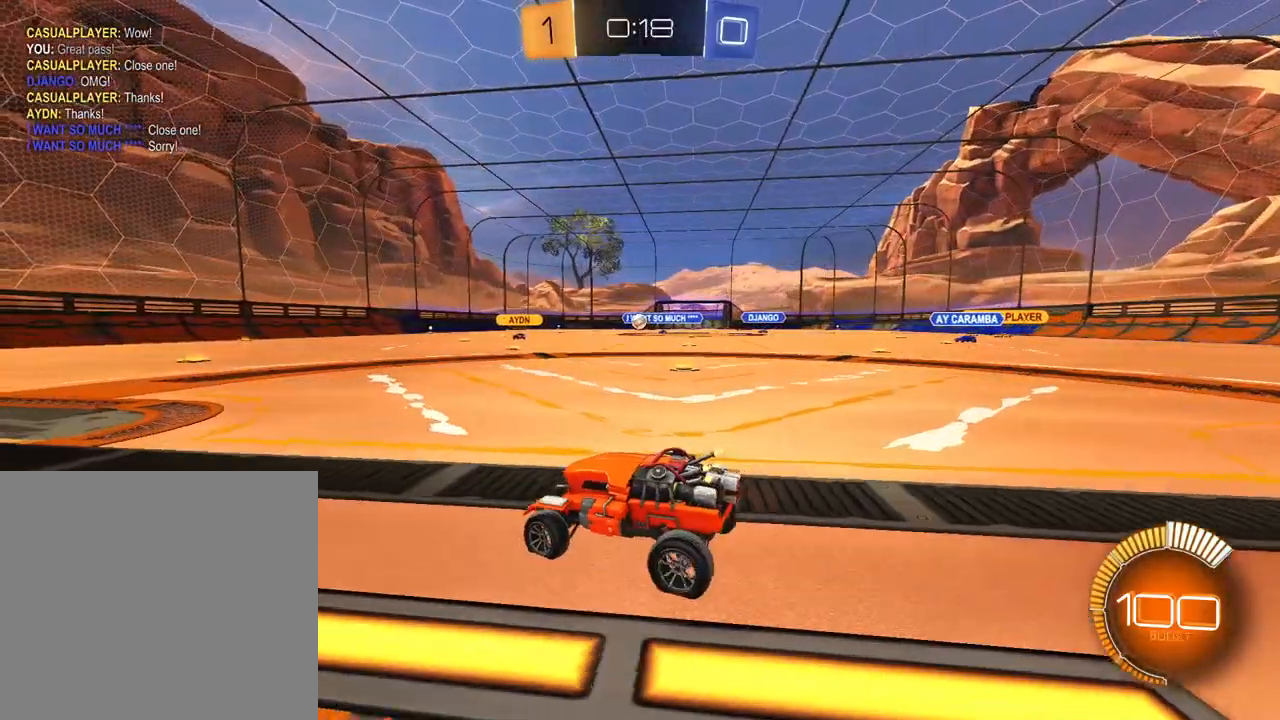
{"buttons": ["R2"], "left_stick": "right", "right_stick": "center", "events": [[100, "R2", "up"], [134, "L2", "up"], [200, "R2", "down"]]}
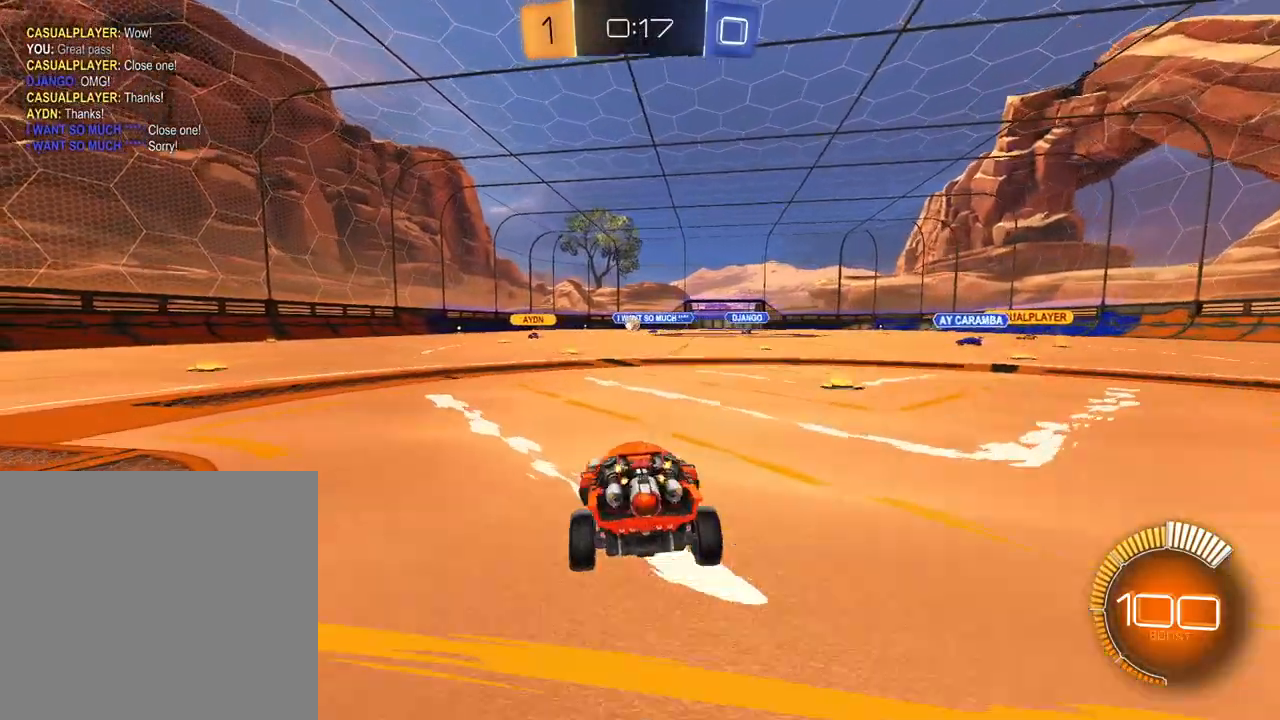
{"buttons": ["R2"], "left_stick": "left", "right_stick": "center", "events": [[300, "left_stick", "center"], [383, "left_stick", "left"]]}
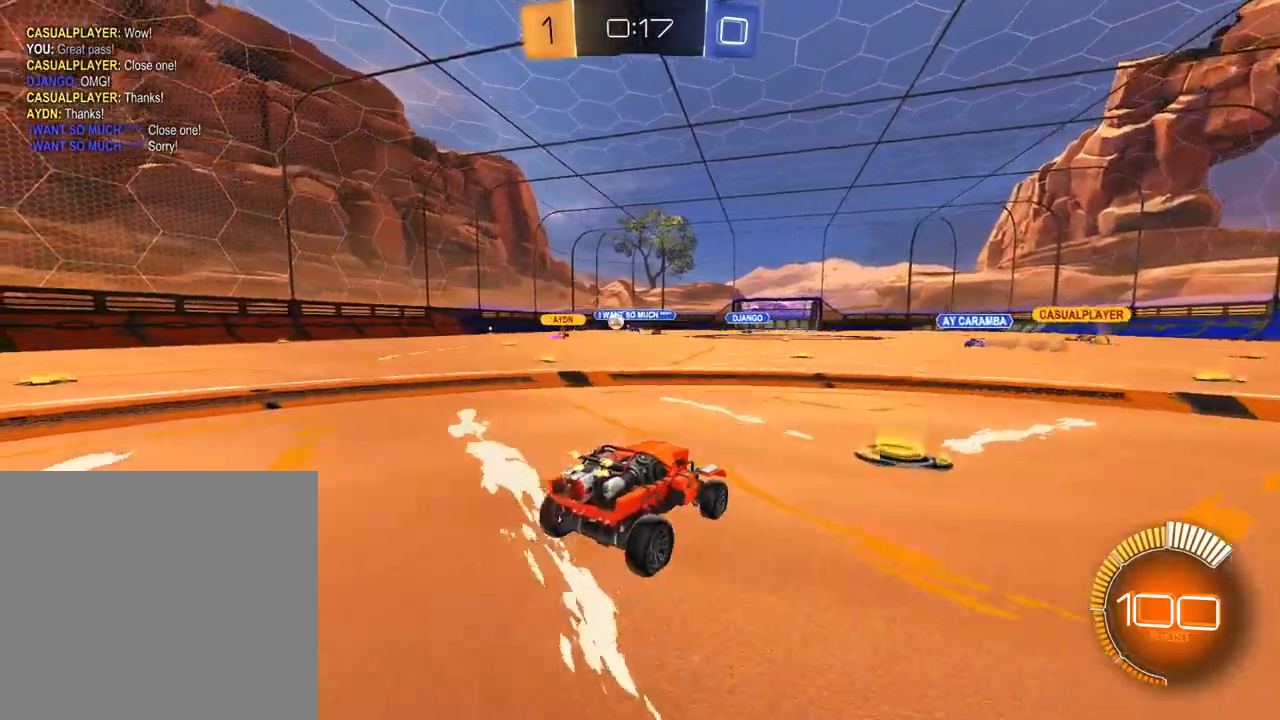
{"buttons": ["R2"], "left_stick": "left", "right_stick": "center", "events": []}
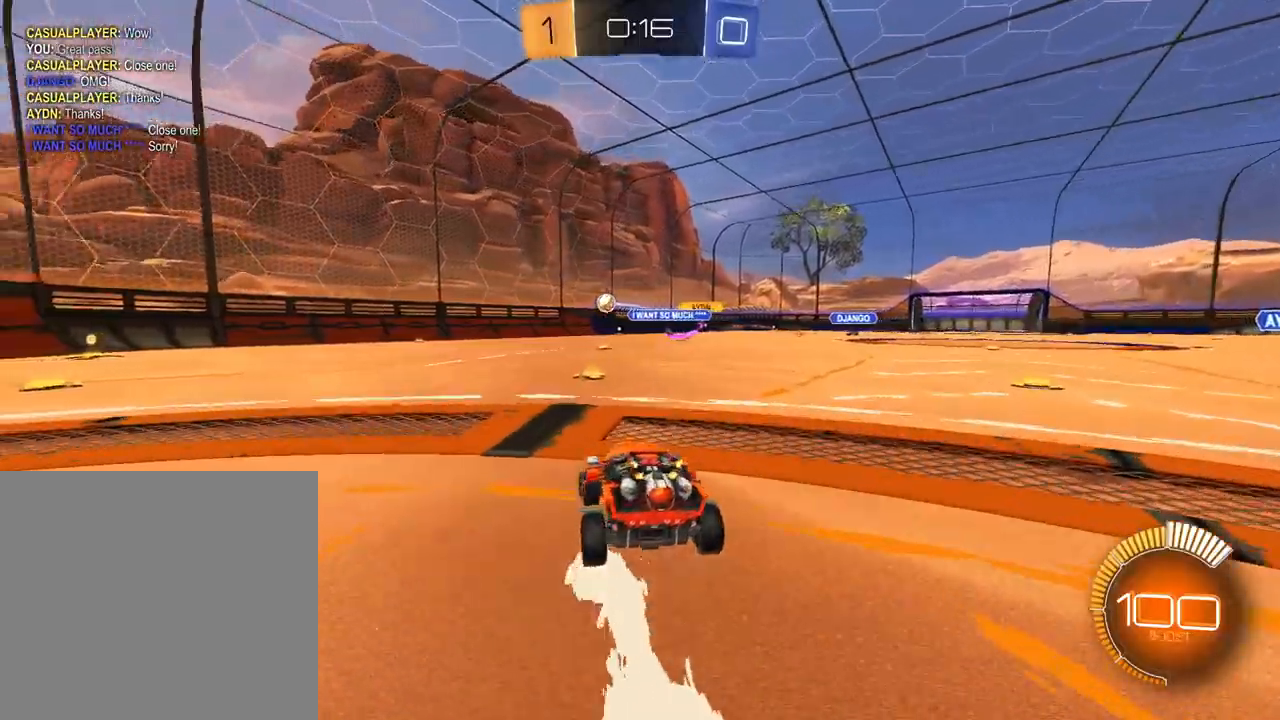
{"buttons": ["R2"], "left_stick": "center", "right_stick": "center", "events": [[250, "left_stick", "center"]]}
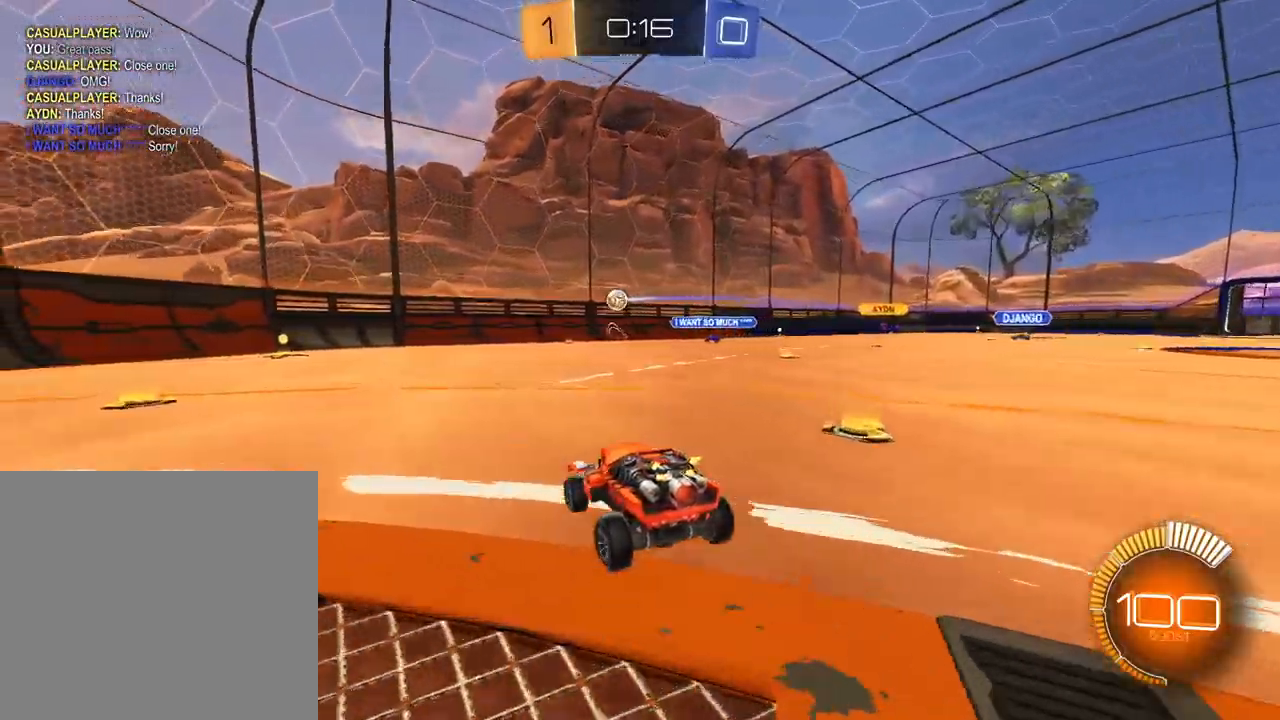
{"buttons": ["L1", "R2"], "left_stick": "center", "right_stick": "center", "events": [[400, "L1", "down"]]}
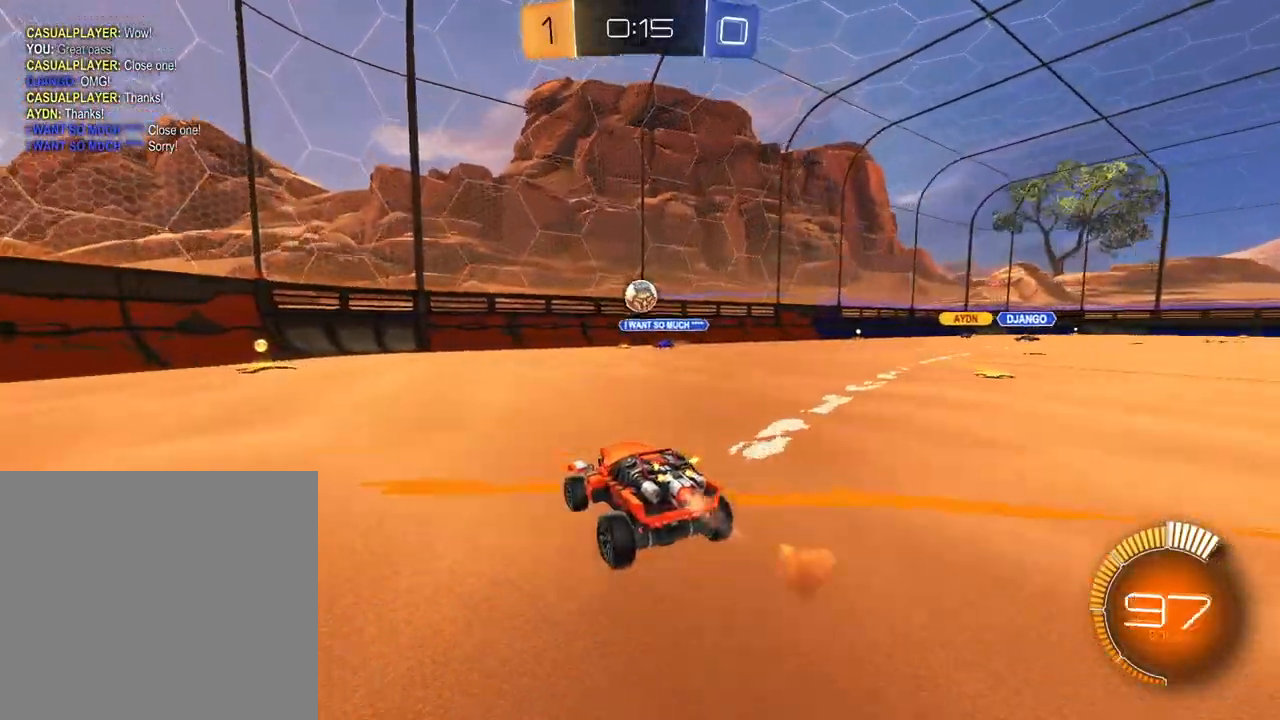
{"buttons": ["L1", "R2"], "left_stick": "center", "right_stick": "center", "events": [[100, "left_stick", "right"], [183, "left_stick", "center"], [317, "A", "down"], [317, "left_stick", "right"], [417, "A", "up"], [450, "left_stick", "center"]]}
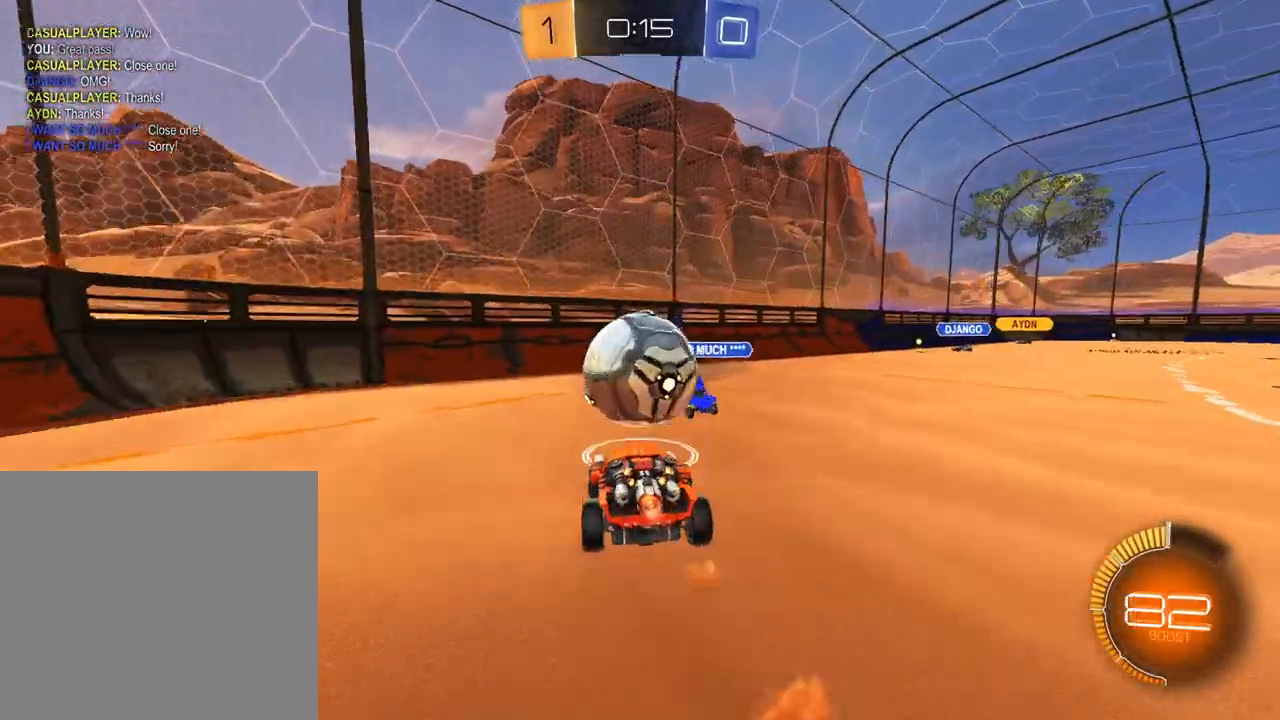
{"buttons": ["R2"], "left_stick": "left", "right_stick": "center", "events": [[50, "left_stick", "up-right"], [167, "left_stick", "up"], [284, "left_stick", "center"], [317, "L1", "up"], [434, "left_stick", "left"]]}
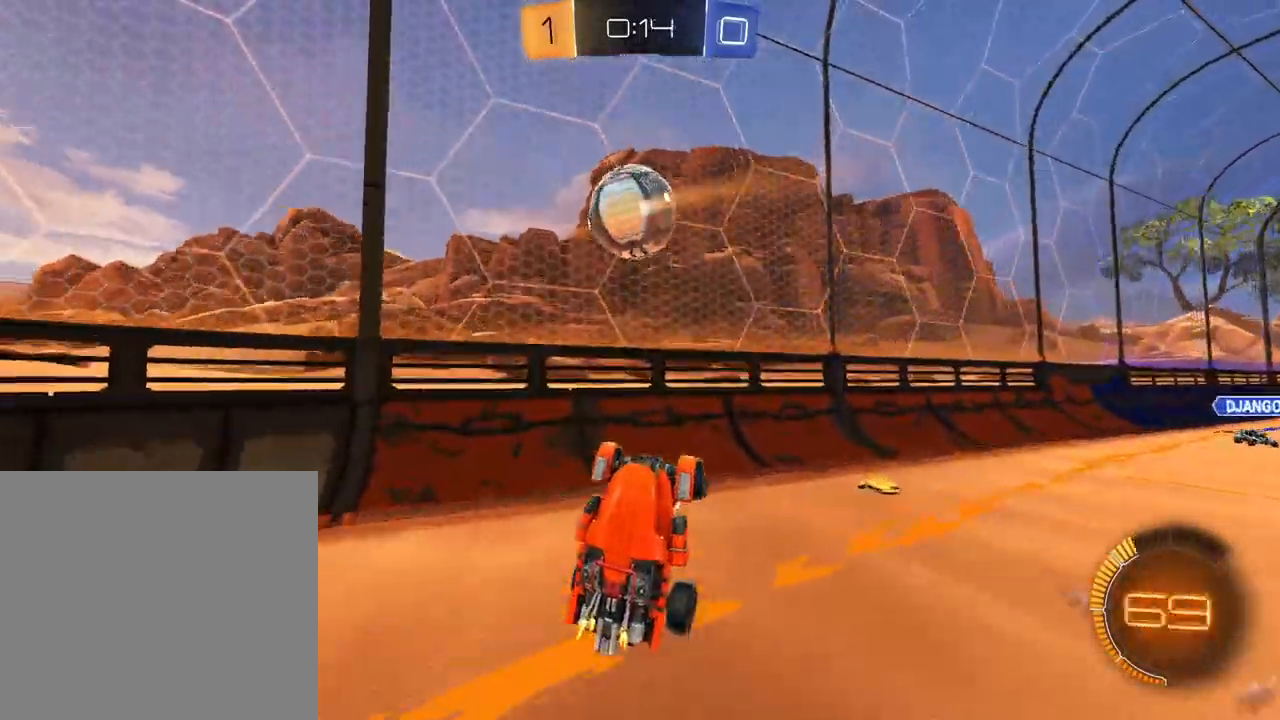
{"buttons": ["R2"], "left_stick": "left", "right_stick": "center", "events": []}
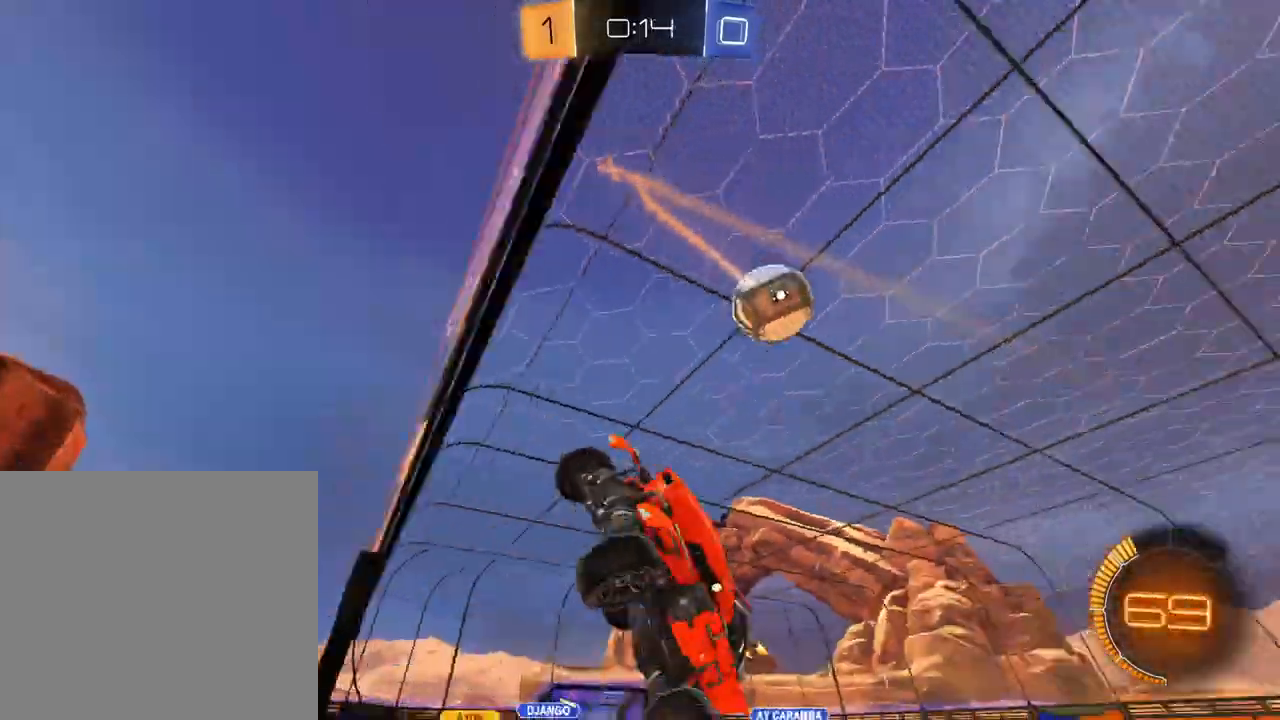
{"buttons": ["X", "L1", "R2"], "left_stick": "left", "right_stick": "center", "events": [[117, "L1", "down"], [167, "X", "down"], [267, "X", "up"], [451, "X", "down"]]}
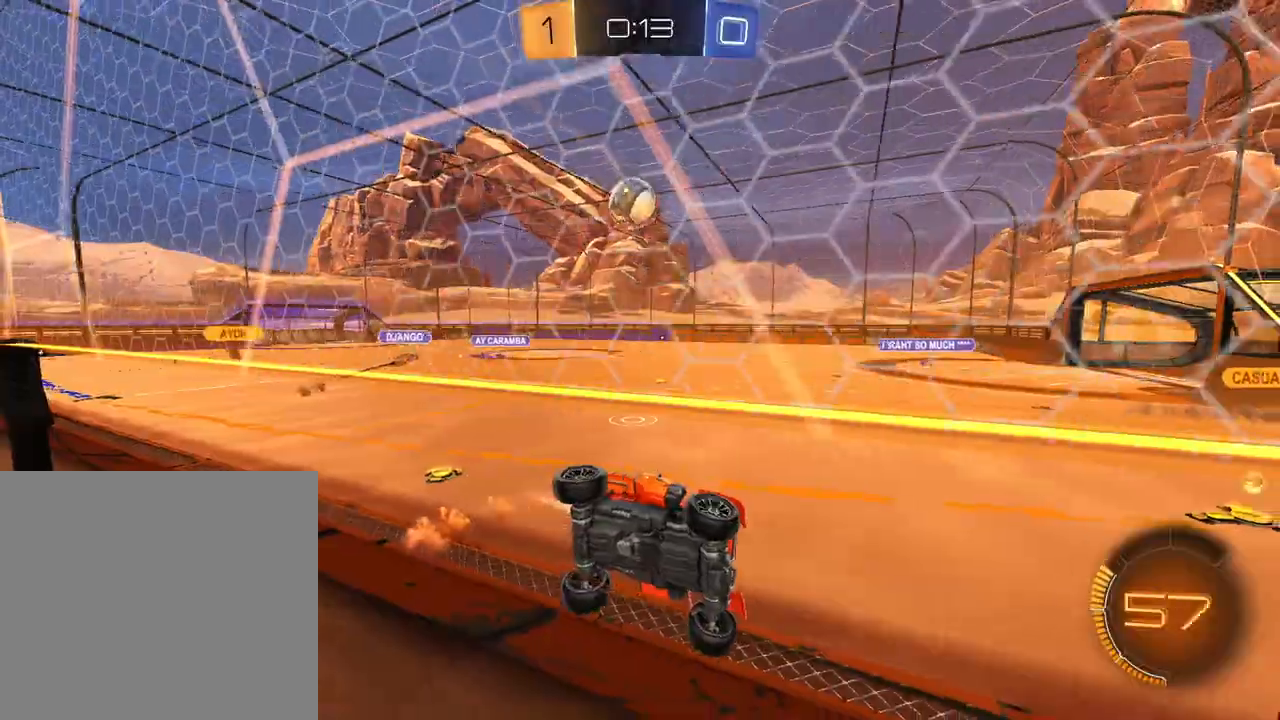
{"buttons": ["L1", "R2"], "left_stick": "left", "right_stick": "center", "events": [[67, "X", "up"], [283, "X", "down"], [384, "X", "up"]]}
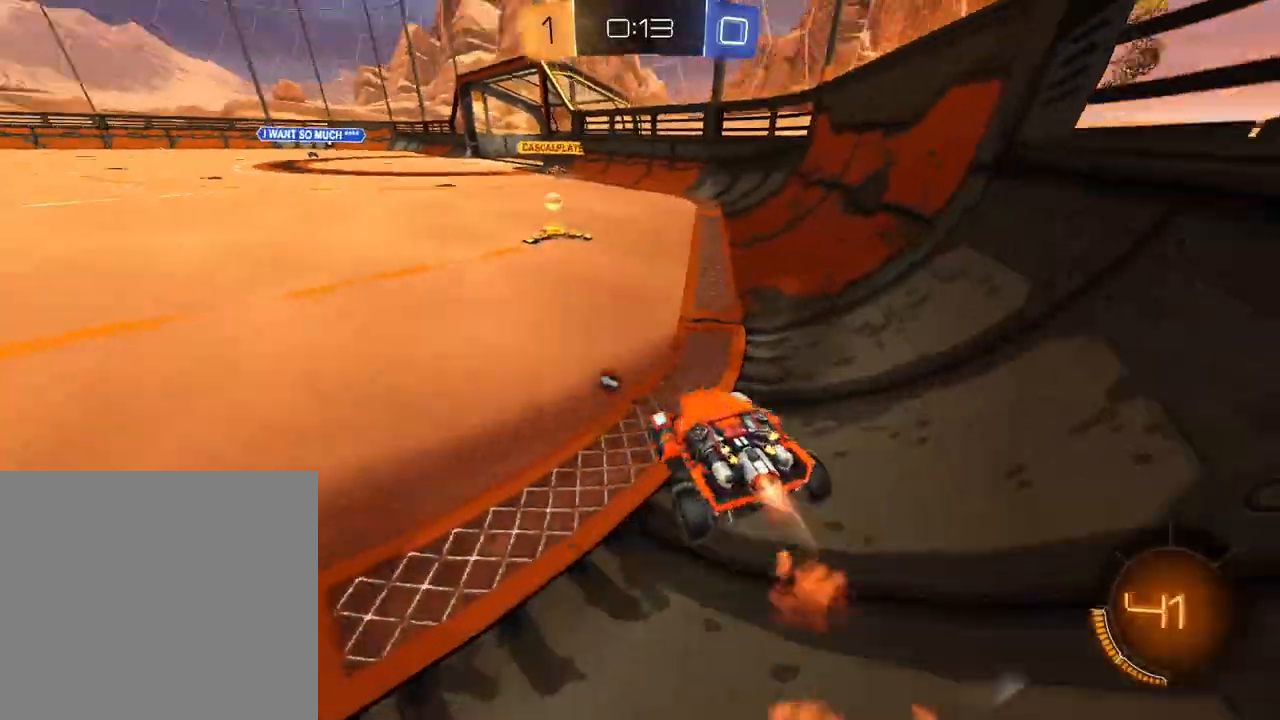
{"buttons": ["L1", "R2"], "left_stick": "center", "right_stick": "center", "events": [[34, "X", "down"], [117, "X", "up"], [117, "left_stick", "center"], [201, "left_stick", "right"], [401, "left_stick", "center"]]}
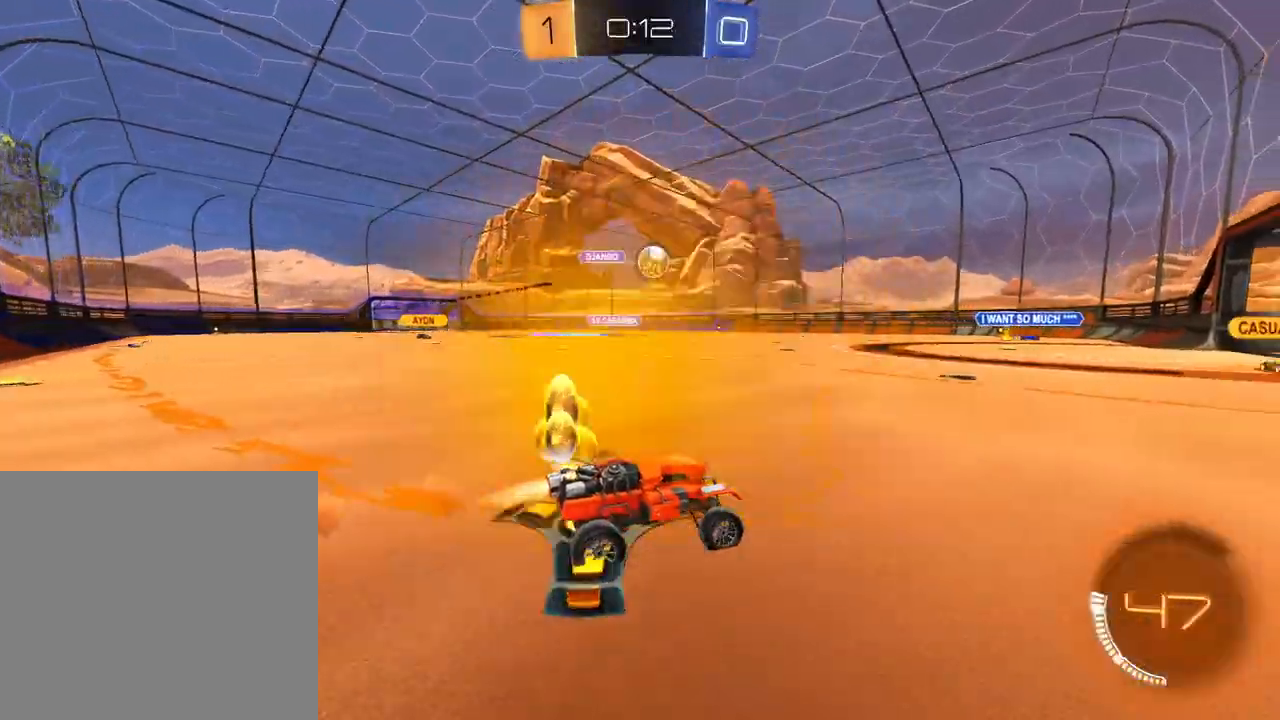
{"buttons": ["R2"], "left_stick": "left", "right_stick": "center", "events": [[250, "L1", "up"], [417, "left_stick", "left"]]}
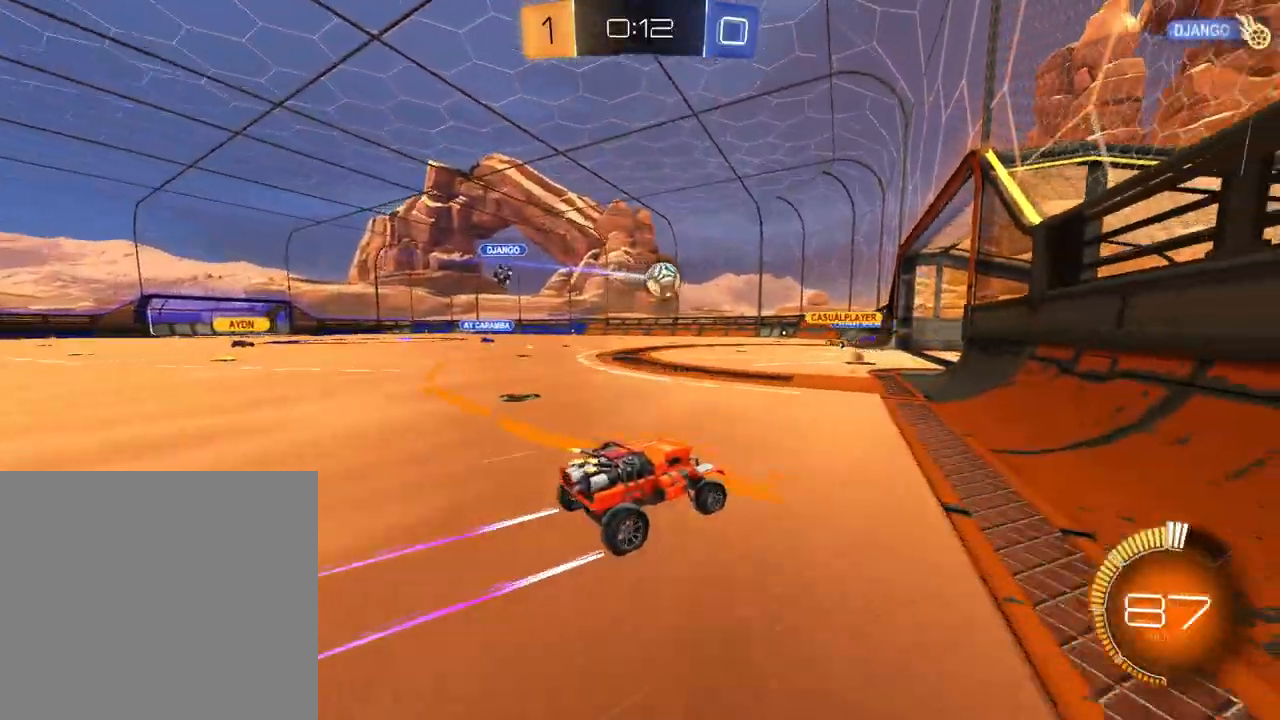
{"buttons": ["R2"], "left_stick": "center", "right_stick": "center", "events": [[50, "left_stick", "center"], [134, "left_stick", "left"], [267, "left_stick", "center"]]}
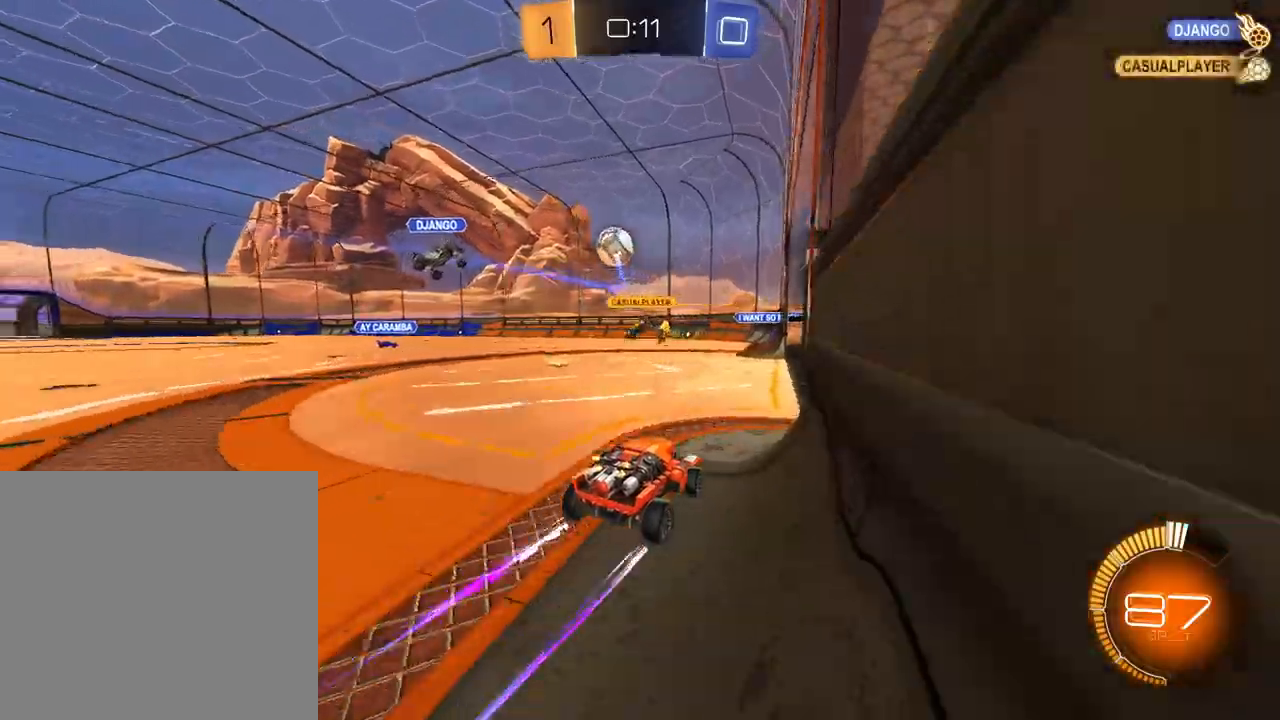
{"buttons": ["L2"], "left_stick": "up", "right_stick": "center", "events": [[183, "R2", "up"], [217, "left_stick", "right"], [233, "L2", "down"], [367, "left_stick", "up"]]}
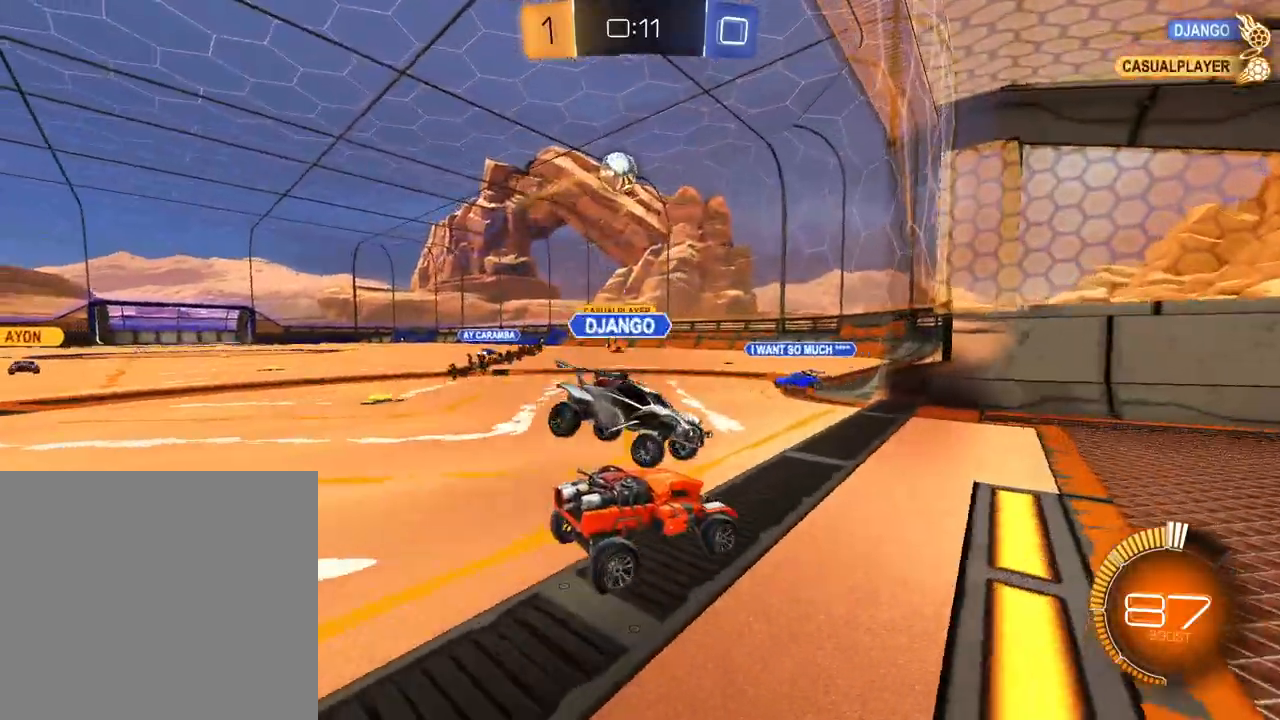
{"buttons": ["R1", "R2"], "left_stick": "right", "right_stick": "center", "events": [[50, "R2", "down"], [84, "left_stick", "right"], [100, "L2", "up"], [484, "R1", "down"]]}
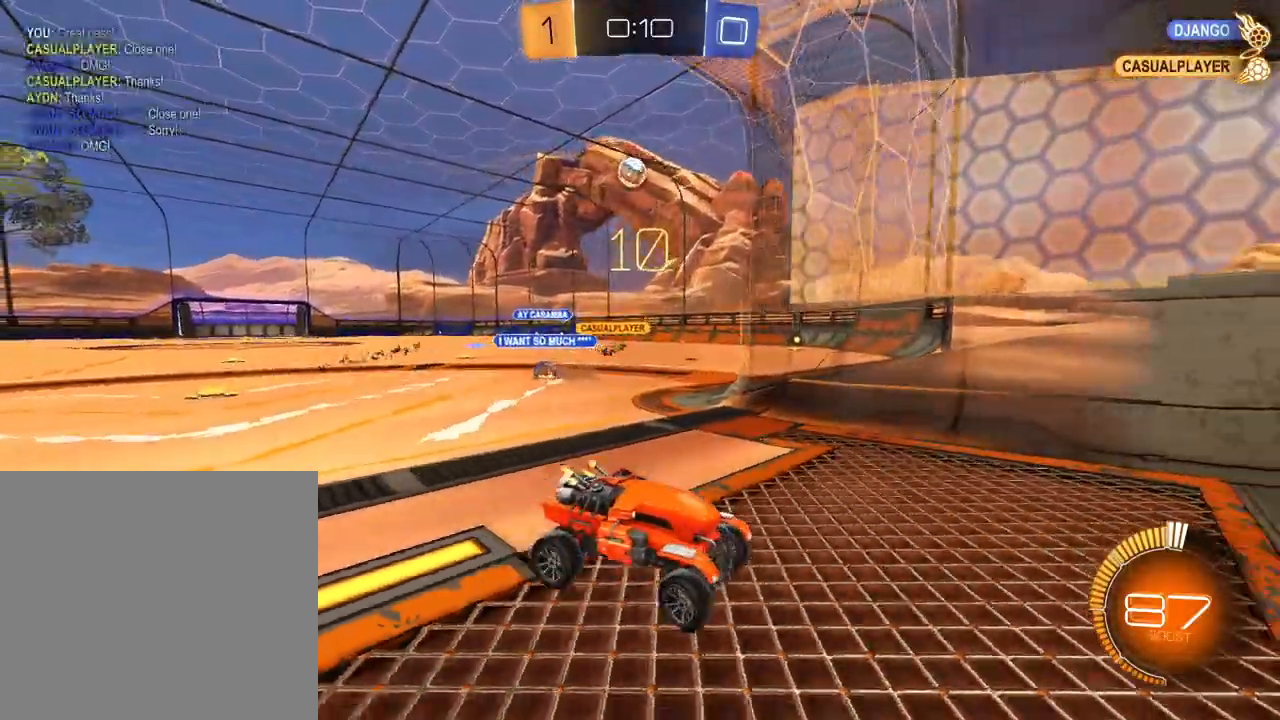
{"buttons": ["R2"], "left_stick": "right", "right_stick": "center", "events": [[100, "R1", "up"], [167, "R1", "down"], [300, "R1", "up"]]}
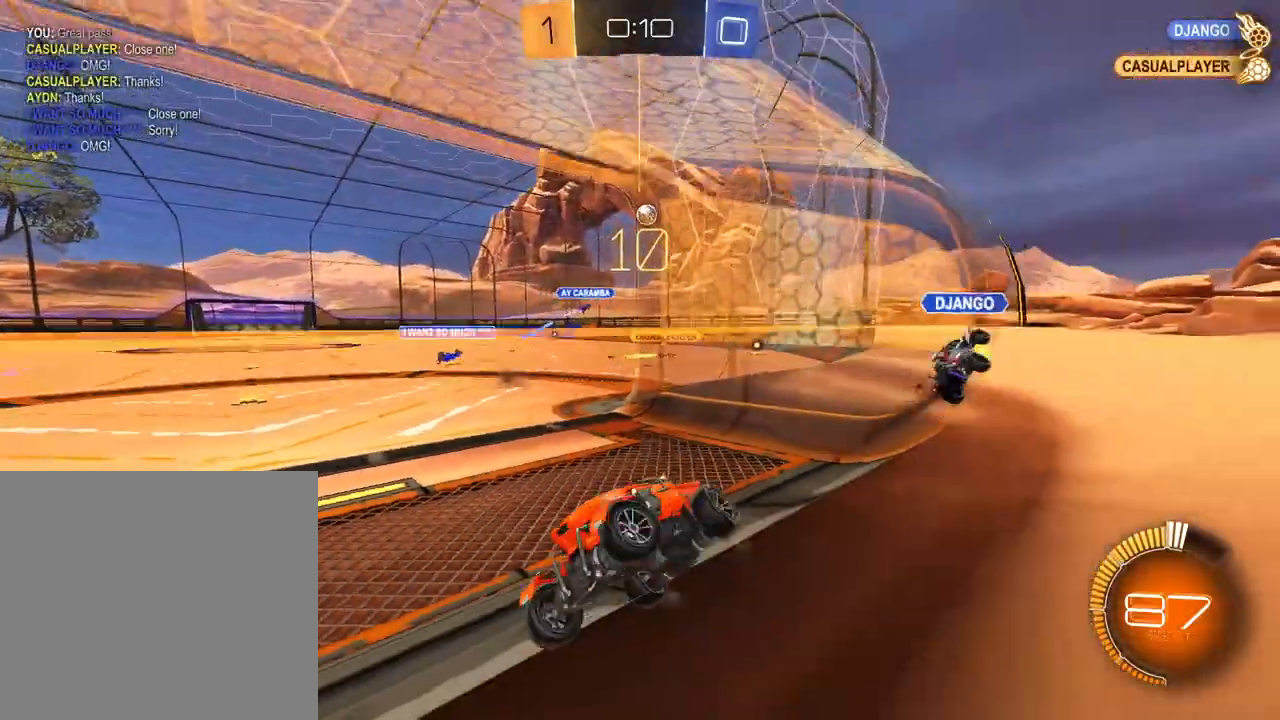
{"buttons": ["R2"], "left_stick": "right", "right_stick": "center", "events": []}
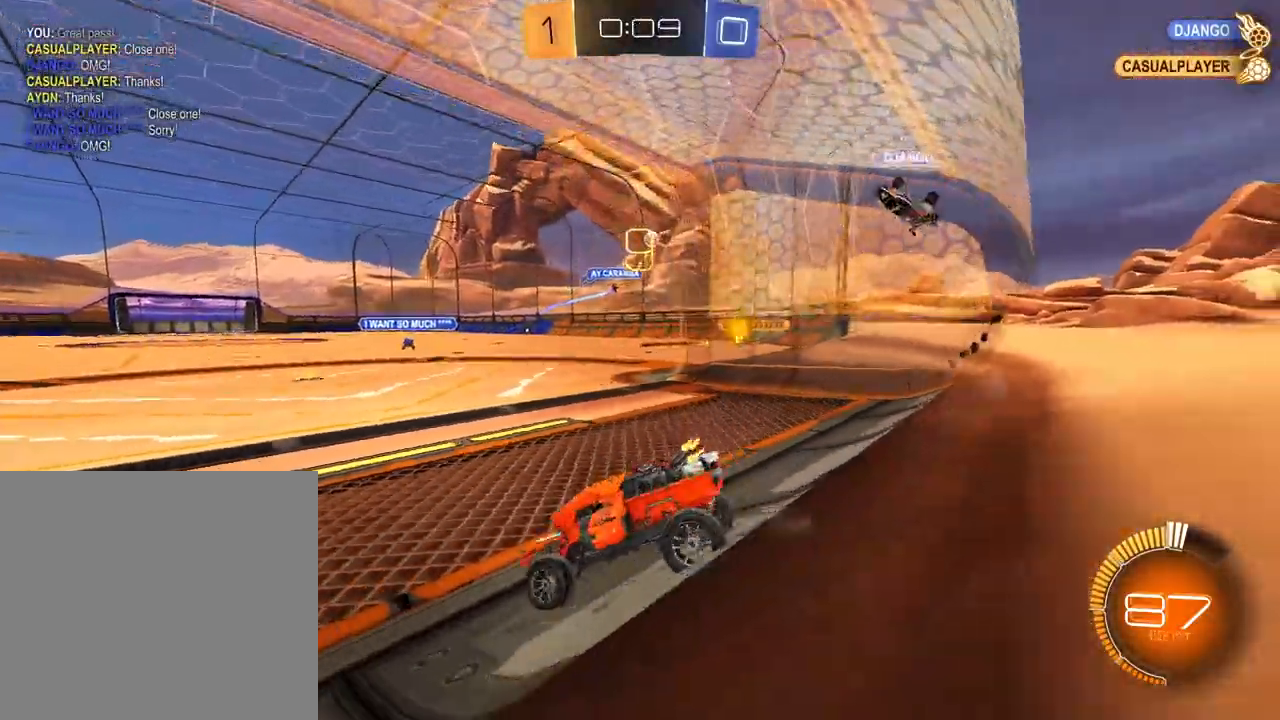
{"buttons": ["R2"], "left_stick": "right", "right_stick": "center", "events": []}
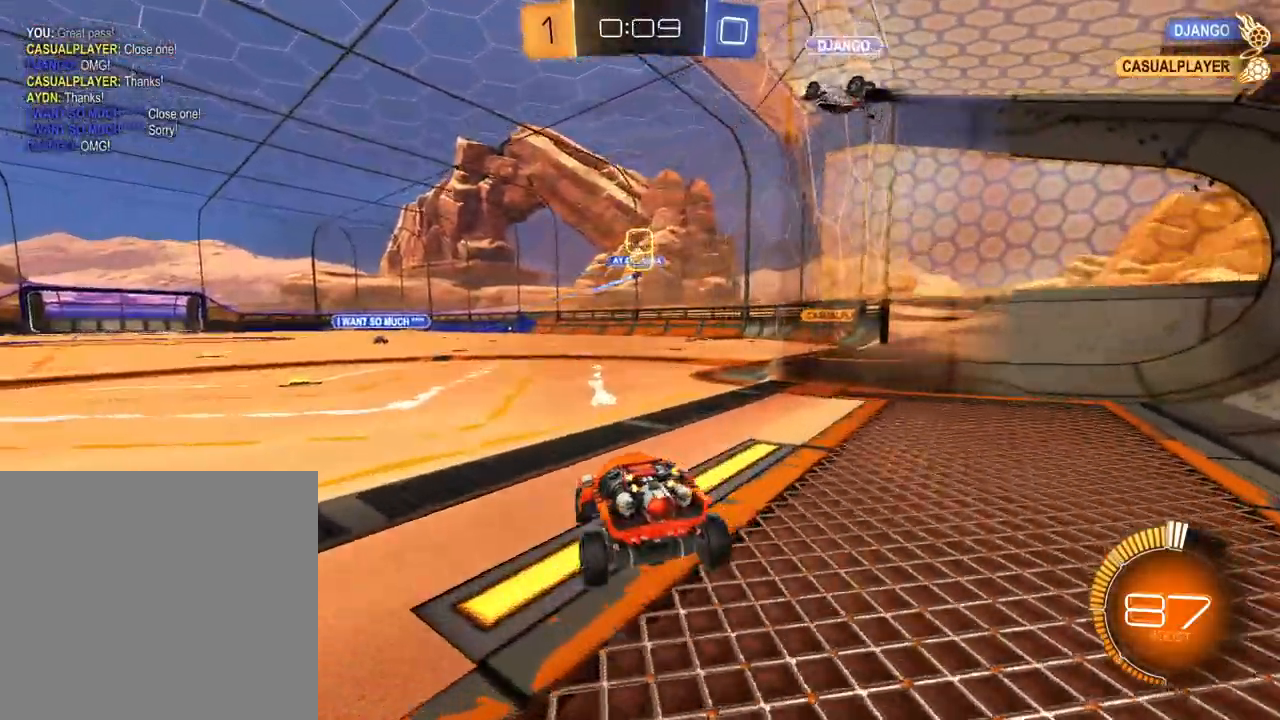
{"buttons": ["L2"], "left_stick": "up-right", "right_stick": "center", "events": [[184, "left_stick", "left"], [351, "L2", "down"], [351, "R2", "up"], [351, "left_stick", "center"], [451, "left_stick", "up-right"]]}
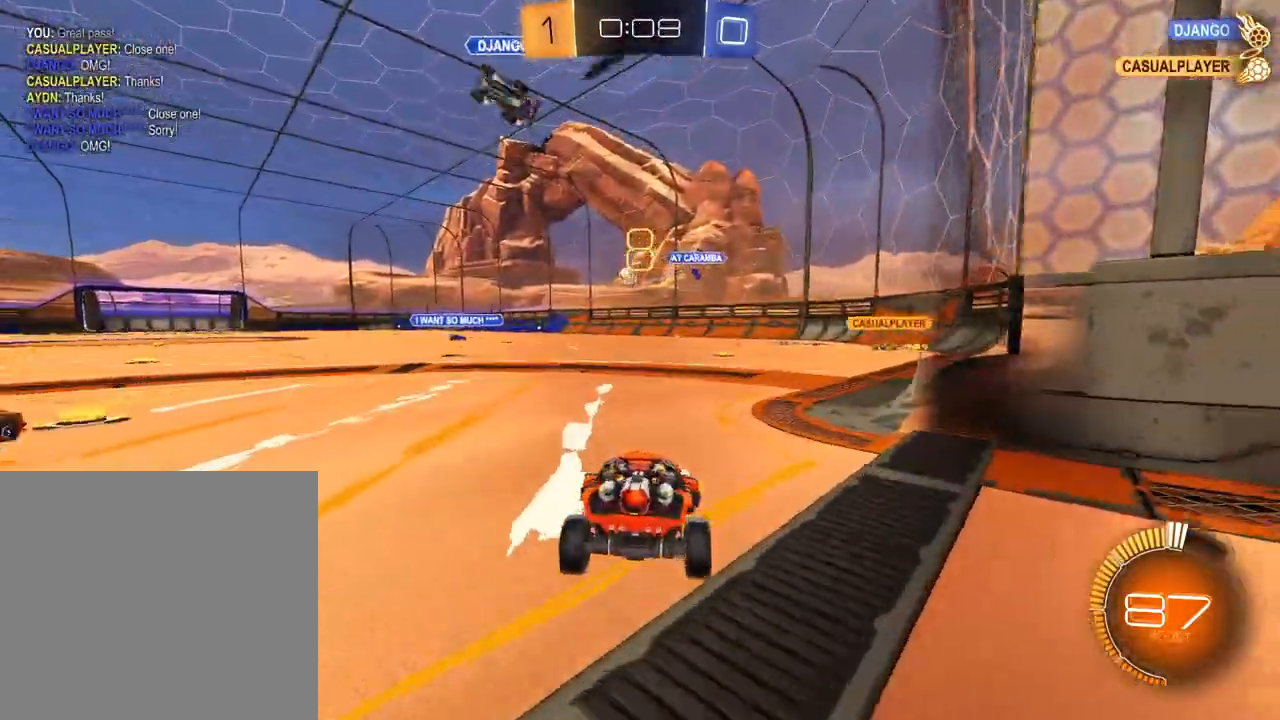
{"buttons": ["L2"], "left_stick": "up-right", "right_stick": "center", "events": []}
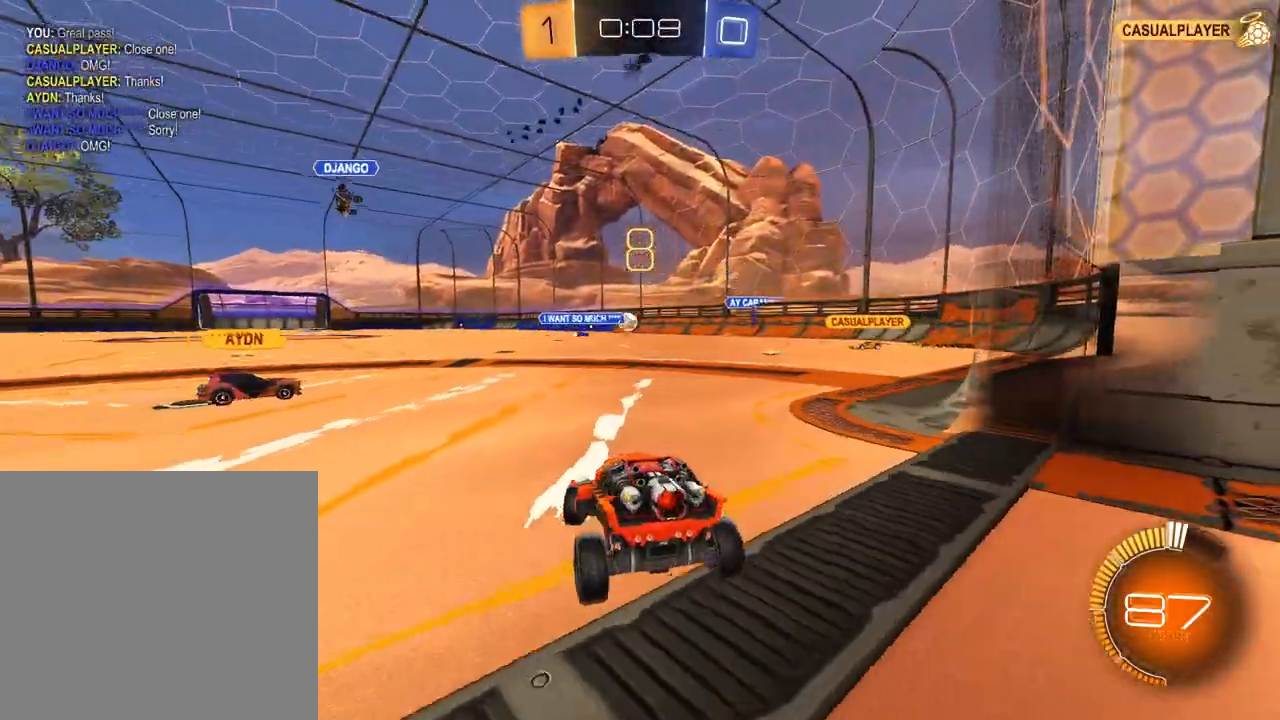
{"buttons": ["L2", "R2"], "left_stick": "center", "right_stick": "center", "events": [[117, "left_stick", "up-left"], [434, "R2", "down"], [434, "left_stick", "center"]]}
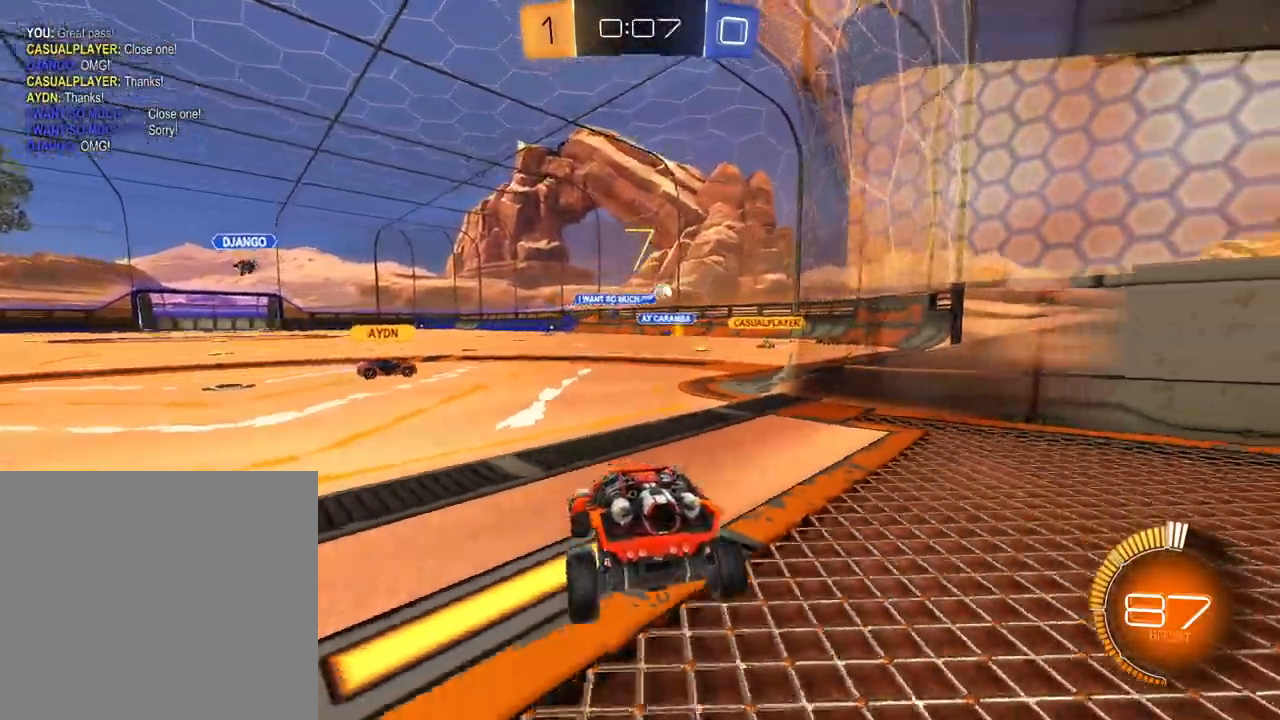
{"buttons": ["L2", "R2"], "left_stick": "up", "right_stick": "center", "events": [[17, "L2", "up"], [83, "left_stick", "right"], [450, "L2", "down"], [450, "left_stick", "up"]]}
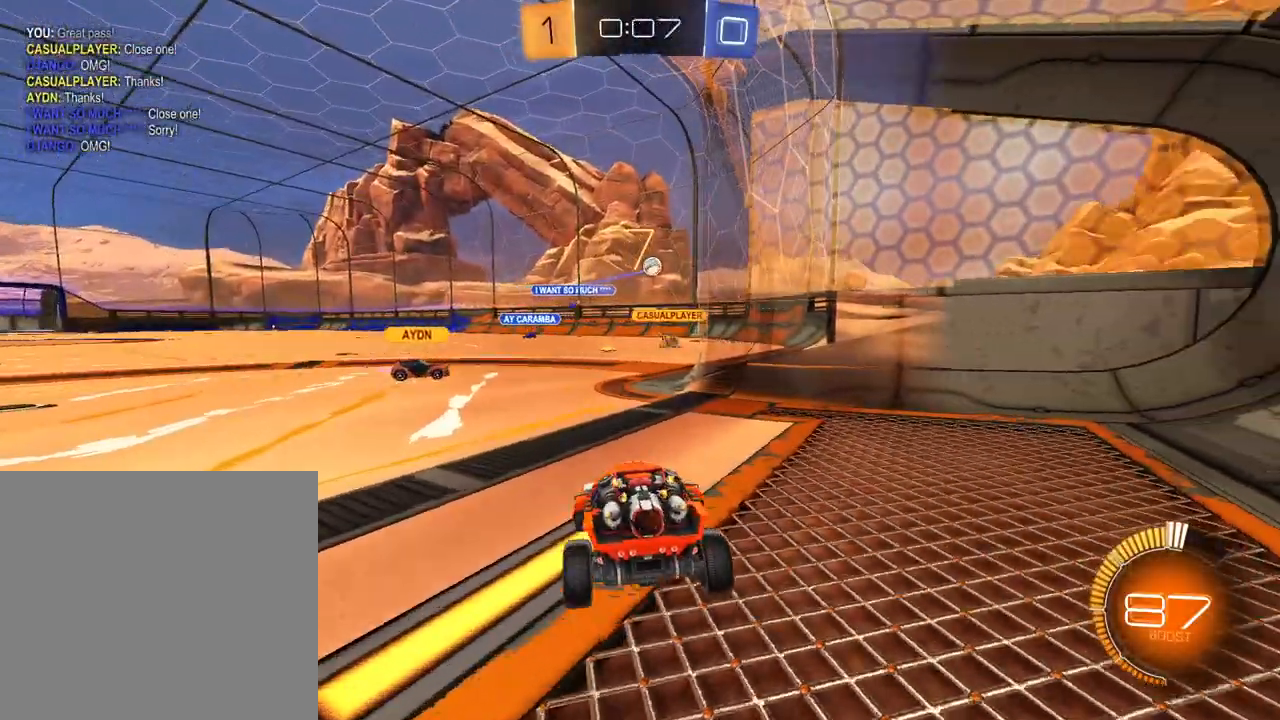
{"buttons": ["R2"], "left_stick": "up-right", "right_stick": "center", "events": [[34, "R2", "up"], [217, "left_stick", "up-right"], [451, "L2", "up"], [451, "R2", "down"]]}
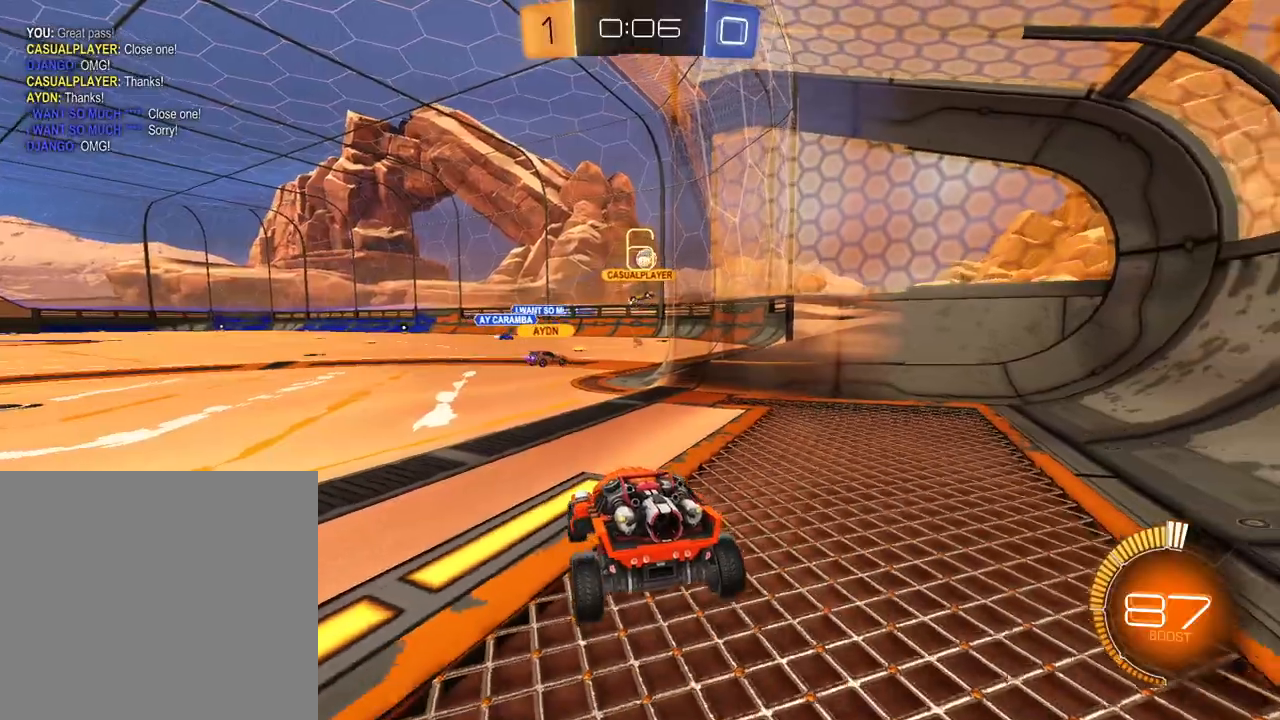
{"buttons": ["R2"], "left_stick": "center", "right_stick": "center", "events": [[17, "left_stick", "right"], [384, "left_stick", "center"]]}